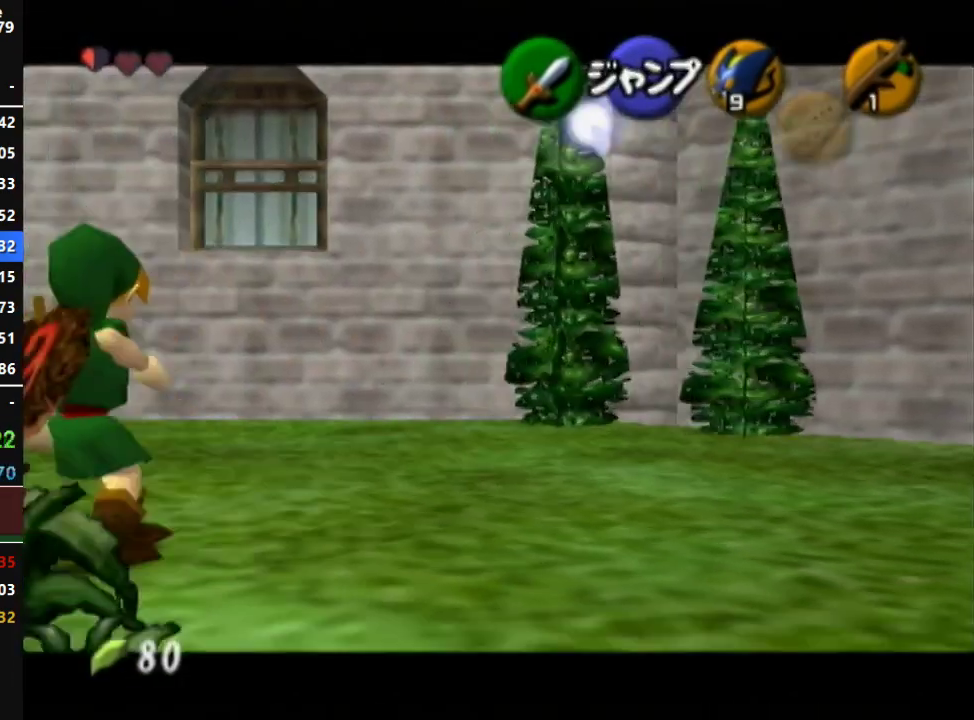
Gameplay with a controller (Nintendo layout); each line is a JSON object with the inputs held at the frame after it. "events" lists button and stick changes between this image and that frame as [ms after this image, input, new state], when the widget could be followed in between. Not read: L3 R3 START.
{"buttons": ["L1"], "left_stick": "left", "right_stick": "center", "events": [[50, "A", "down"], [133, "A", "up"], [167, "A", "down"], [233, "A", "up"], [333, "A", "down"], [417, "A", "up"]]}
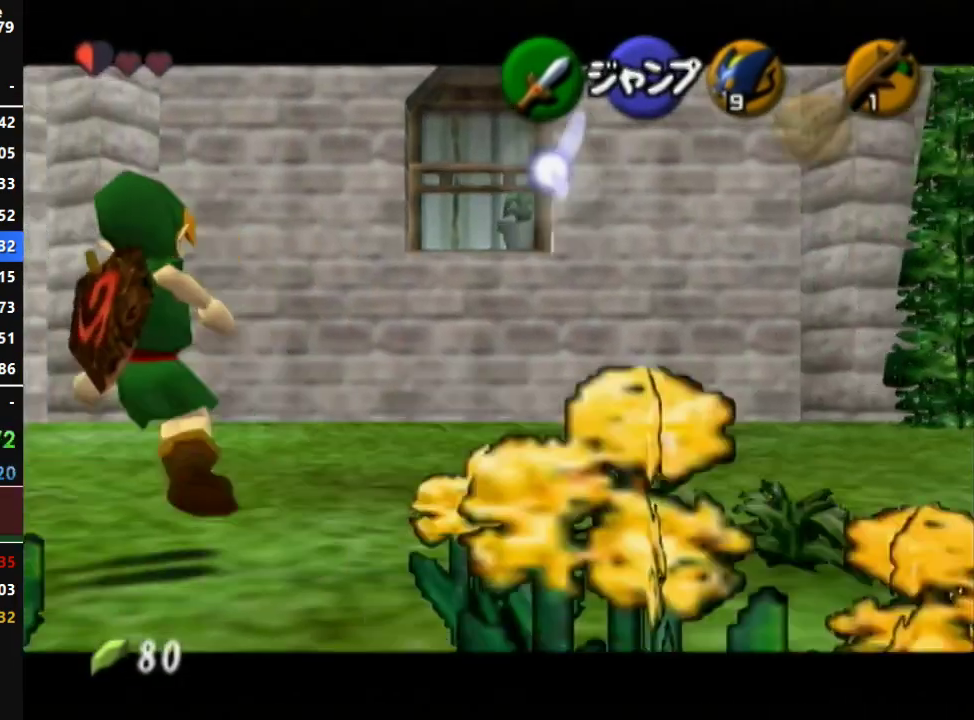
{"buttons": ["A", "L1"], "left_stick": "down", "right_stick": "center", "events": [[17, "L1", "up"], [17, "left_stick", "center"], [200, "left_stick", "right"], [267, "L1", "down"], [300, "left_stick", "center"], [450, "left_stick", "down"], [483, "A", "down"]]}
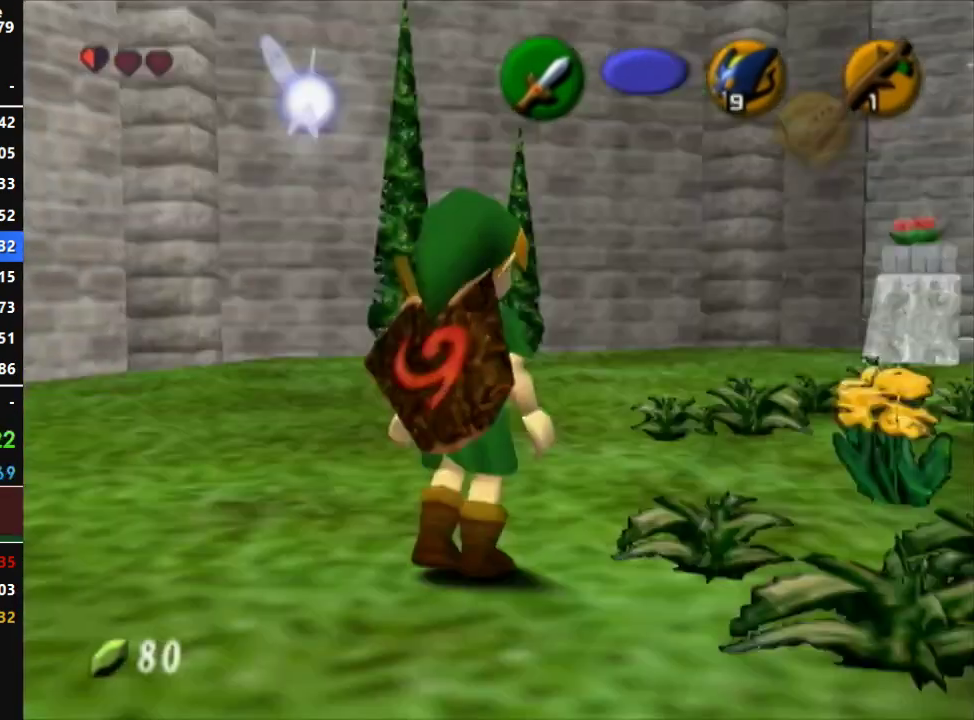
{"buttons": ["R1"], "left_stick": "center", "right_stick": "center", "events": [[150, "A", "up"], [167, "left_stick", "center"], [233, "L1", "up"], [267, "A", "down"], [267, "Y", "down"], [333, "A", "up"], [333, "R1", "down"], [367, "Y", "up"]]}
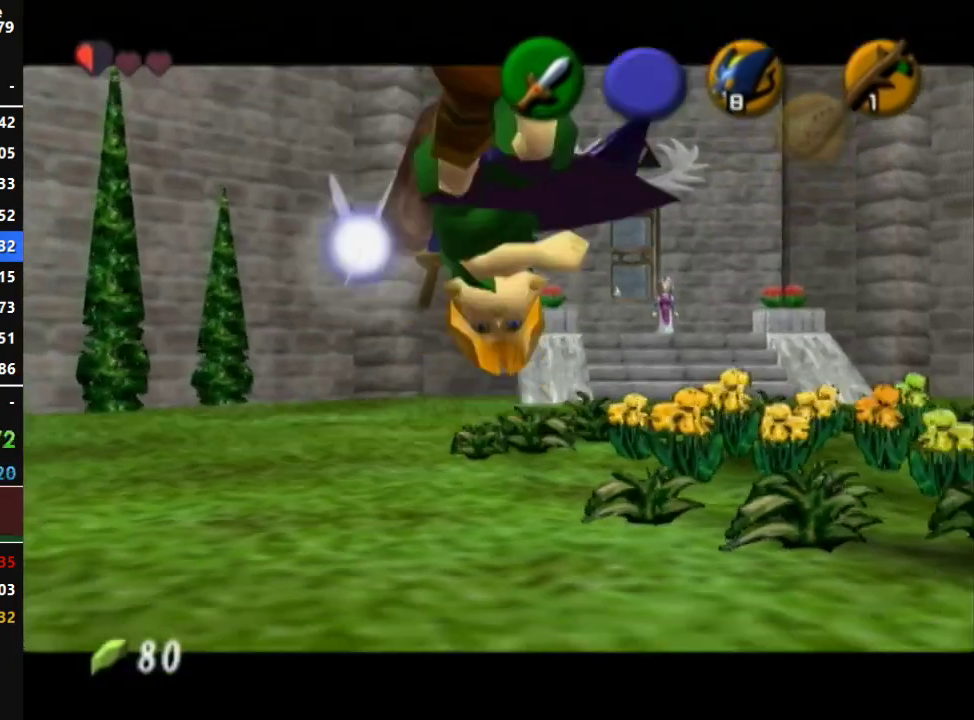
{"buttons": ["R1"], "left_stick": "center", "right_stick": "center", "events": []}
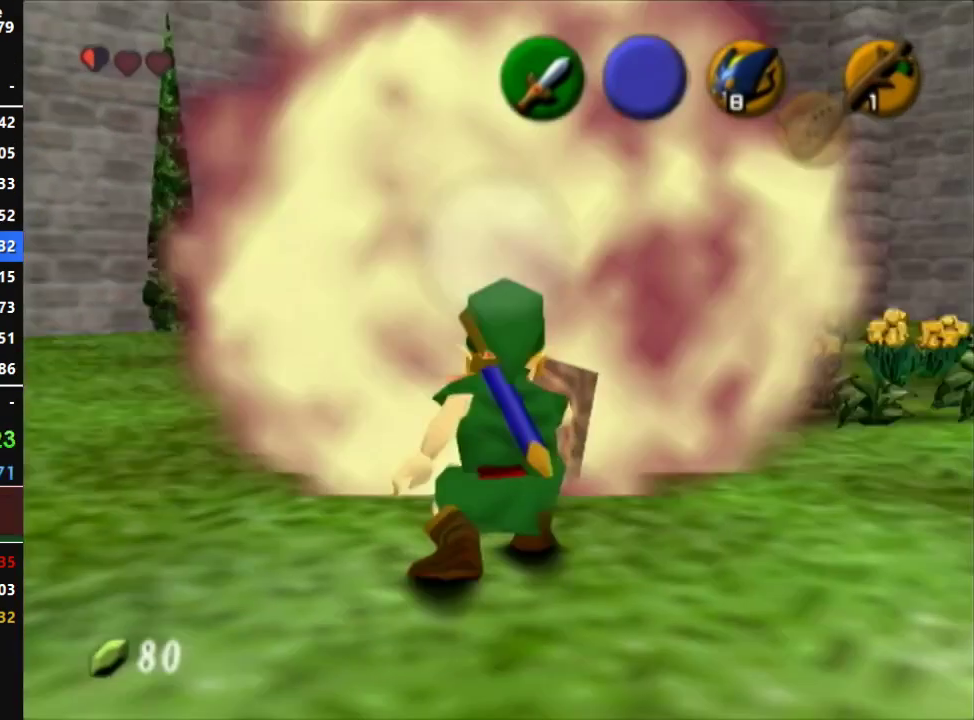
{"buttons": [], "left_stick": "center", "right_stick": "center", "events": [[400, "R1", "up"]]}
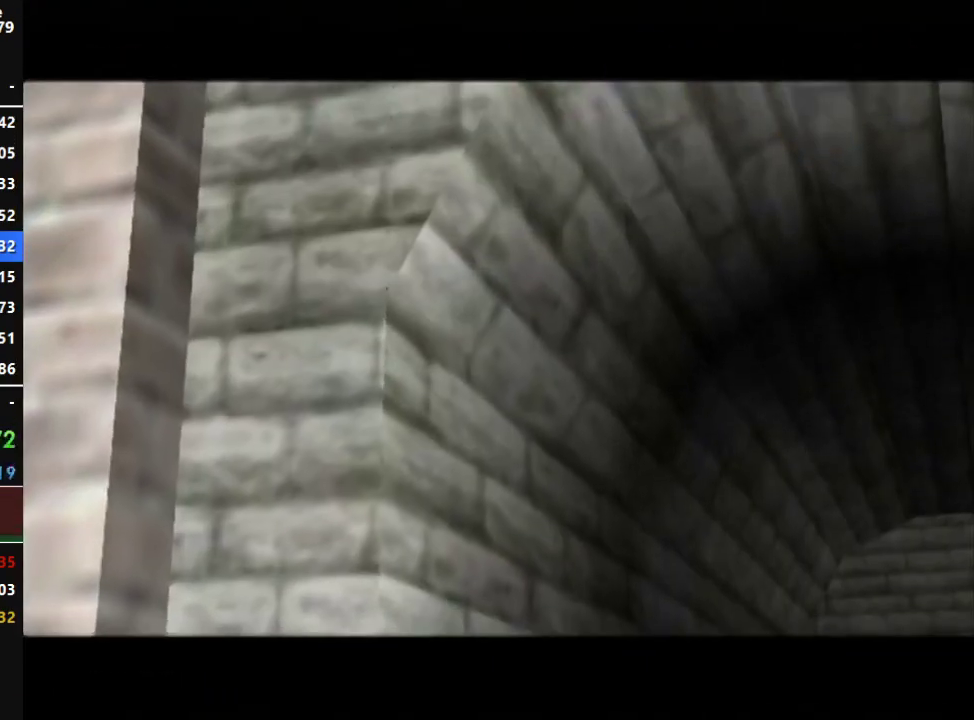
{"buttons": [], "left_stick": "center", "right_stick": "center", "events": []}
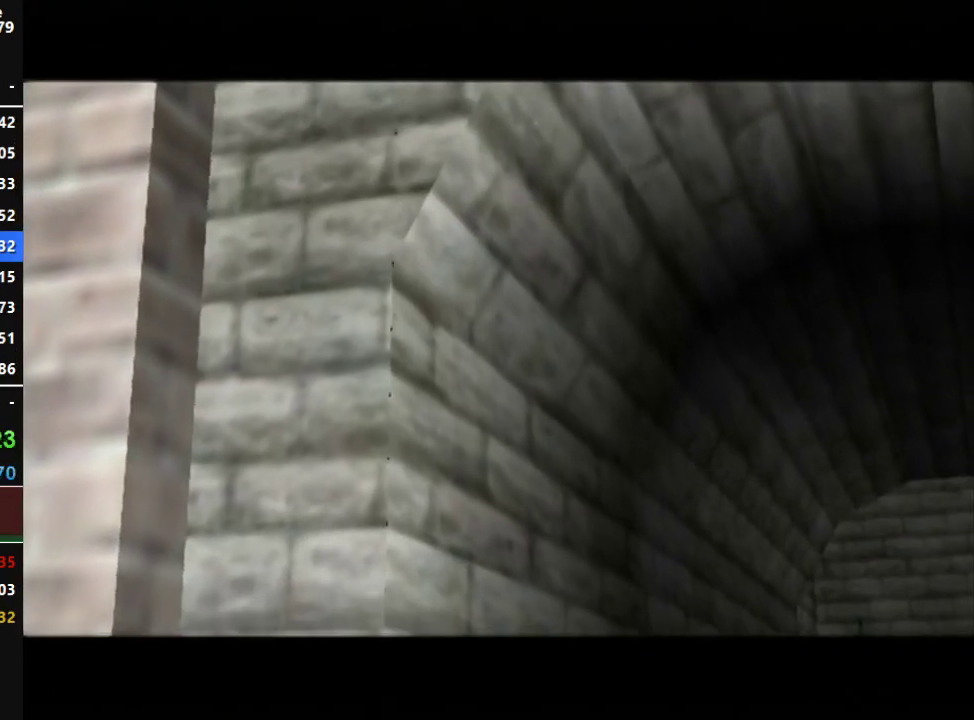
{"buttons": [], "left_stick": "center", "right_stick": "center", "events": []}
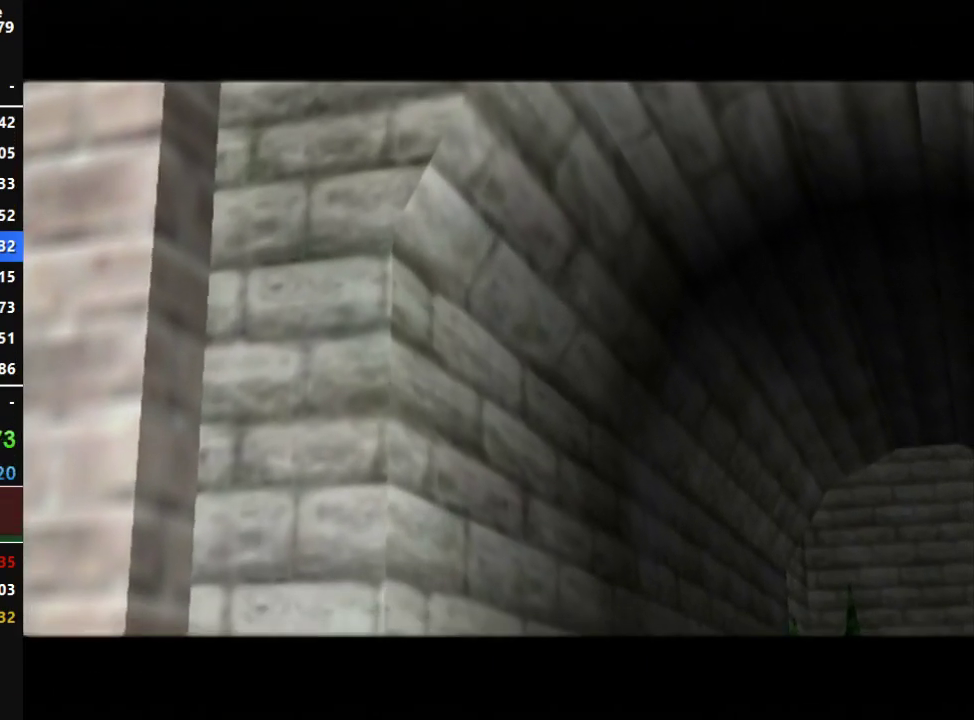
{"buttons": [], "left_stick": "center", "right_stick": "center", "events": []}
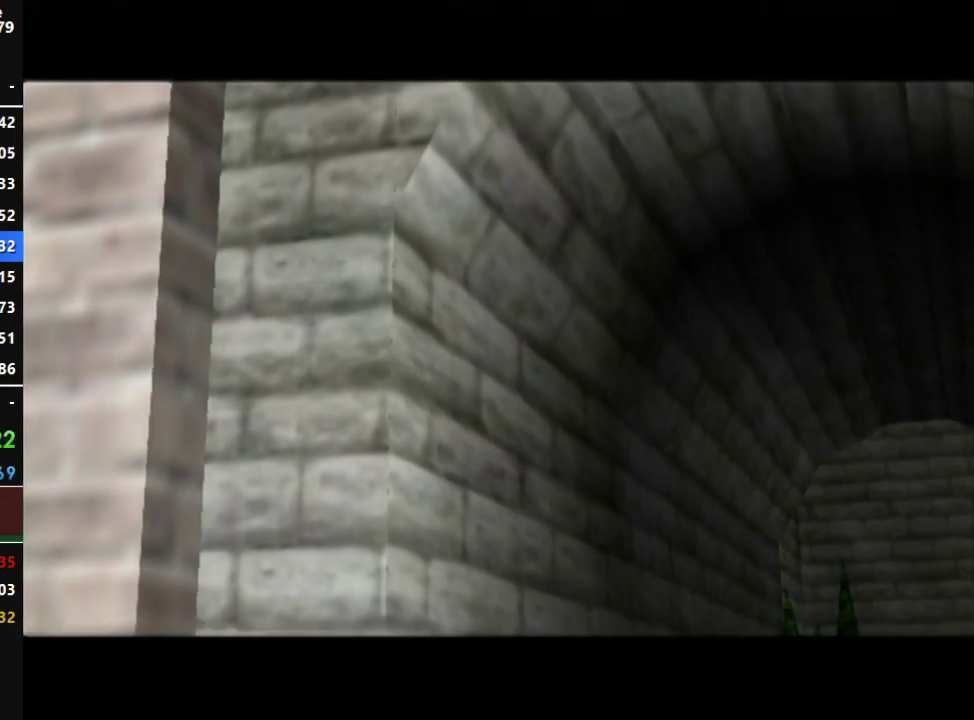
{"buttons": [], "left_stick": "center", "right_stick": "center", "events": []}
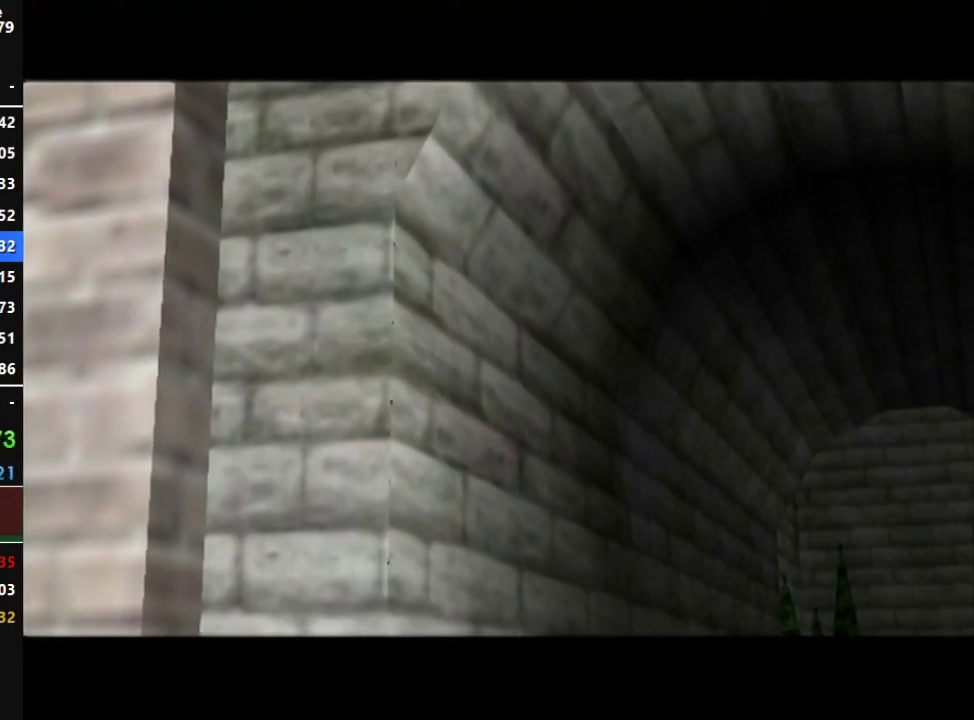
{"buttons": [], "left_stick": "center", "right_stick": "center", "events": []}
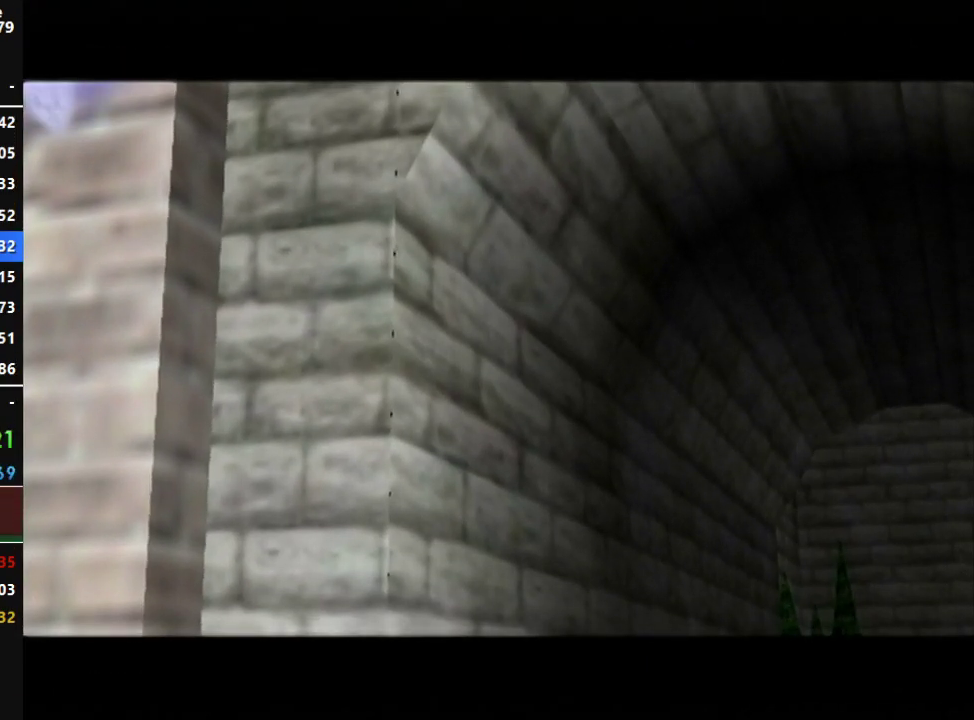
{"buttons": [], "left_stick": "center", "right_stick": "center", "events": []}
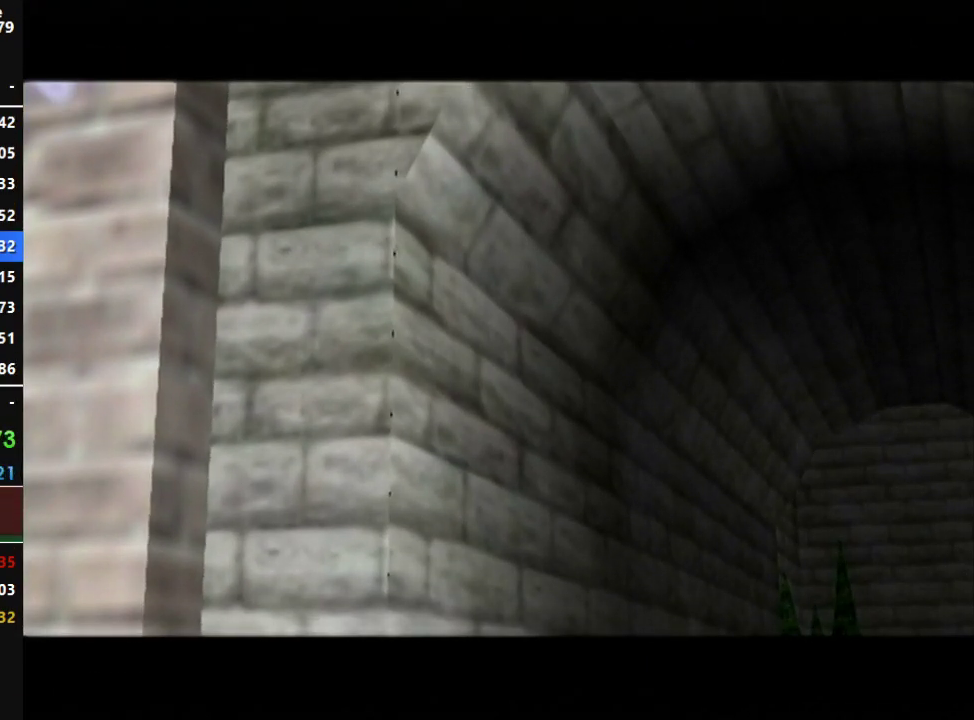
{"buttons": ["A"], "left_stick": "center", "right_stick": "center", "events": [[117, "A", "down"], [367, "A", "up"], [450, "A", "down"]]}
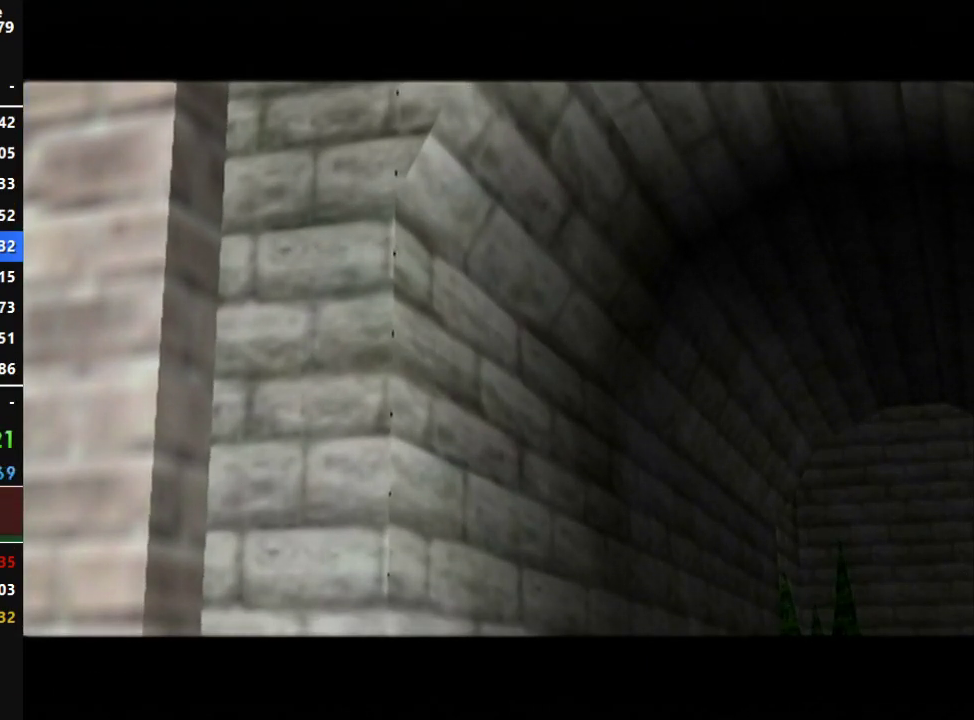
{"buttons": [], "left_stick": "center", "right_stick": "center", "events": [[83, "A", "up"], [133, "A", "down"], [233, "A", "up"], [333, "A", "down"], [417, "A", "up"]]}
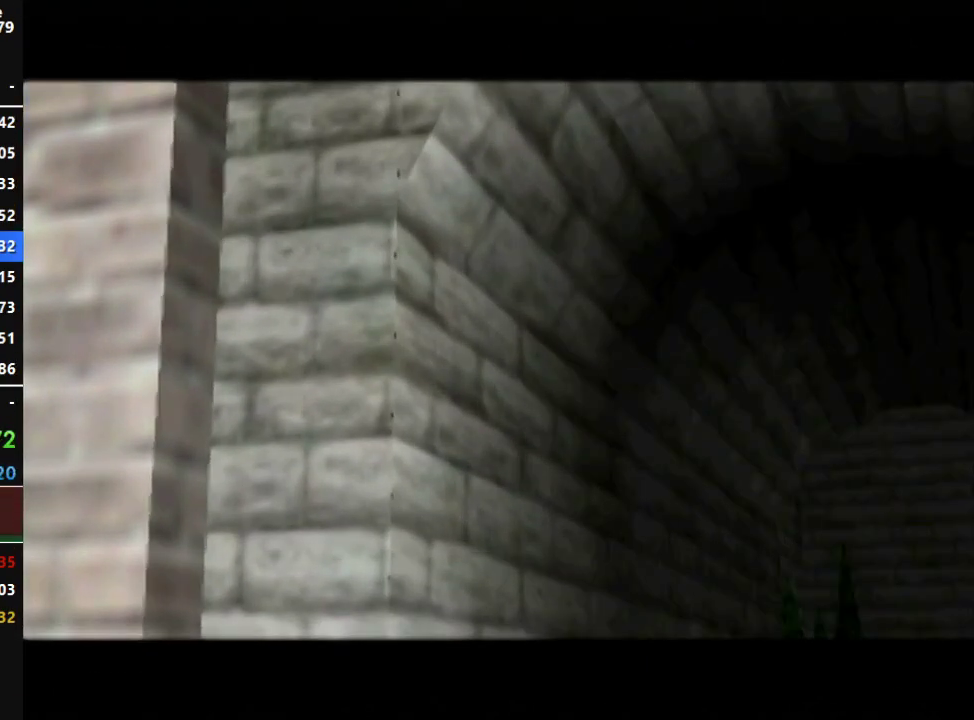
{"buttons": ["A"], "left_stick": "center", "right_stick": "center", "events": [[17, "A", "down"], [150, "A", "up"], [233, "A", "down"], [333, "A", "up"], [417, "A", "down"]]}
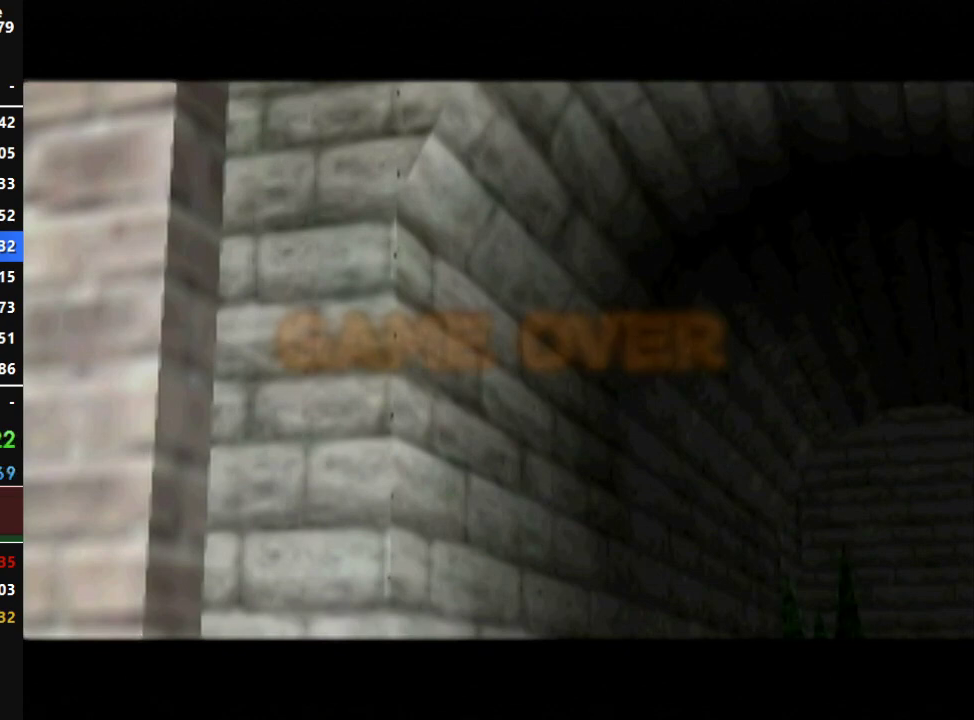
{"buttons": [], "left_stick": "center", "right_stick": "center", "events": [[50, "A", "up"], [117, "A", "down"], [267, "A", "up"], [333, "A", "down"], [450, "A", "up"]]}
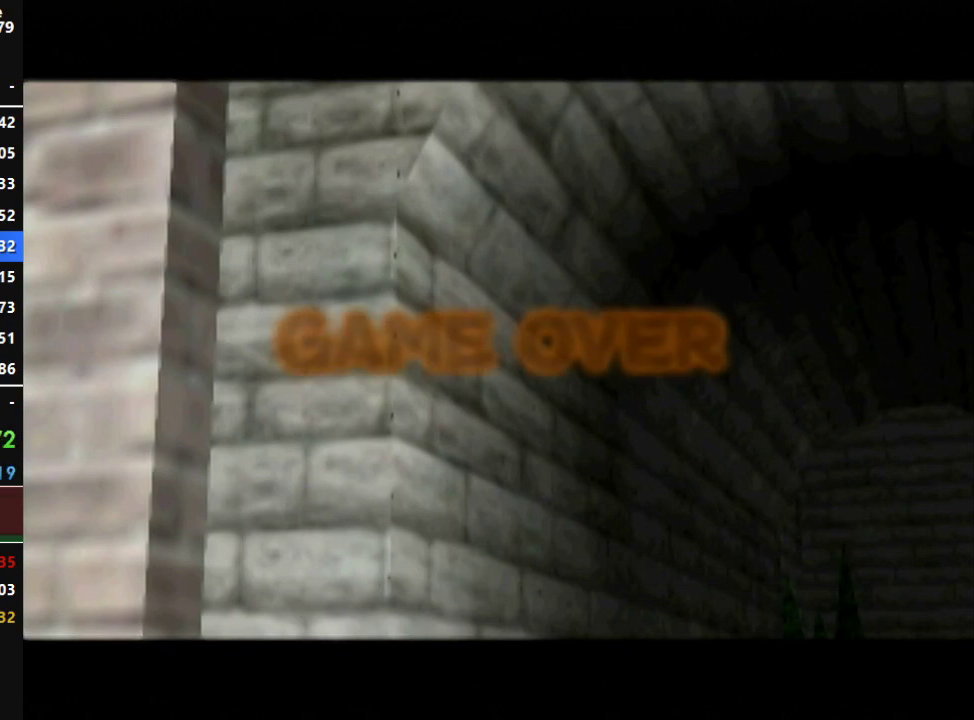
{"buttons": ["A"], "left_stick": "center", "right_stick": "center", "events": [[50, "A", "down"], [150, "A", "up"], [267, "A", "down"], [383, "A", "up"], [467, "A", "down"]]}
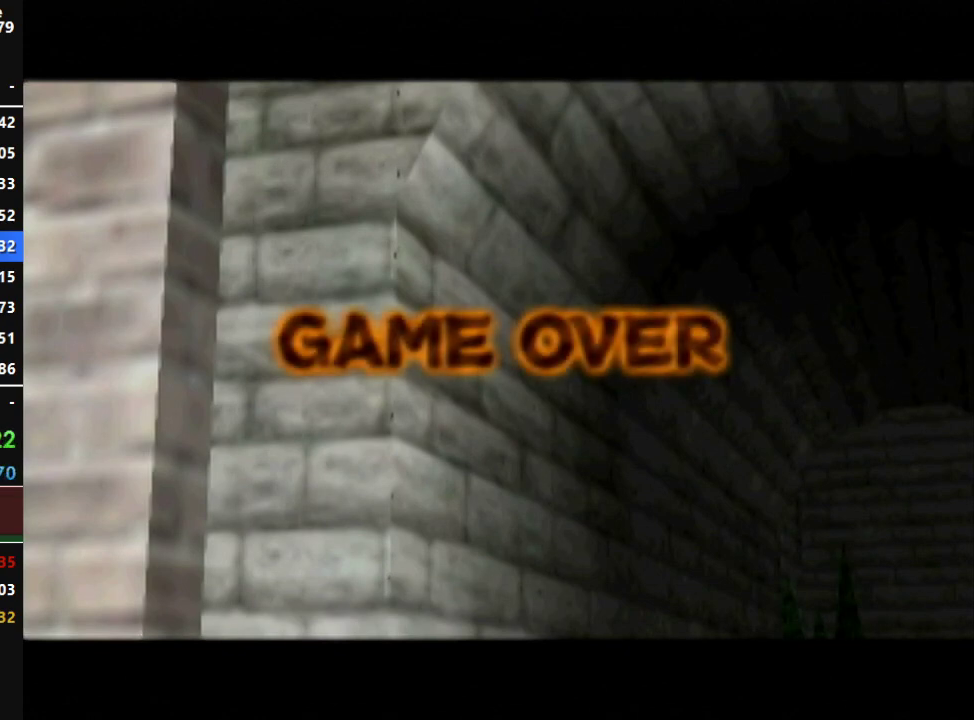
{"buttons": [], "left_stick": "center", "right_stick": "center", "events": [[100, "A", "up"], [183, "A", "down"], [283, "A", "up"], [350, "A", "down"], [467, "A", "up"]]}
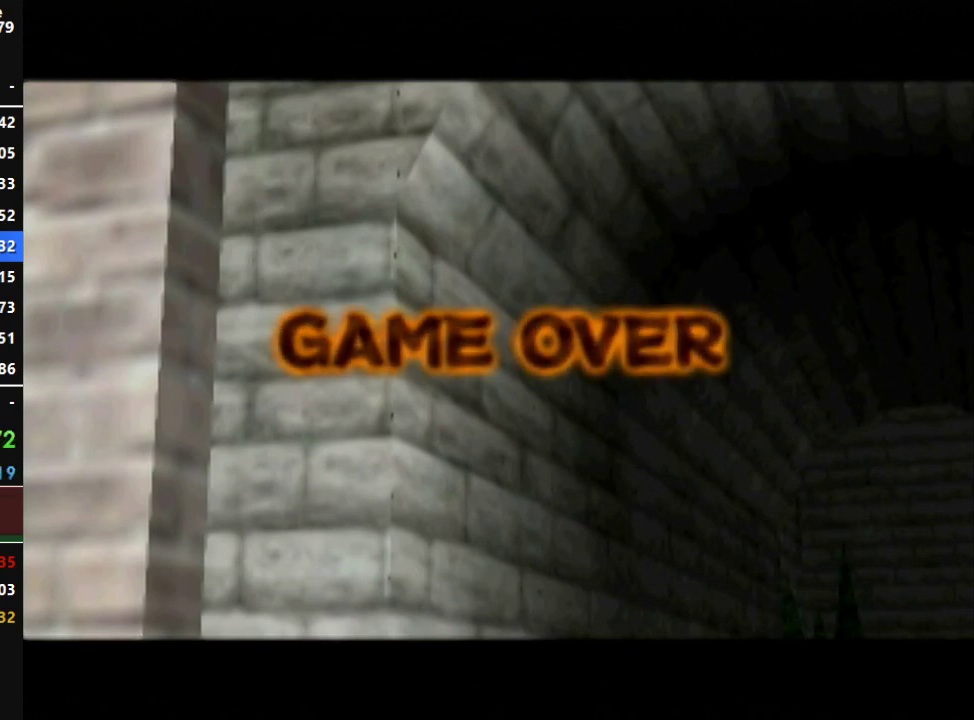
{"buttons": ["A"], "left_stick": "center", "right_stick": "center", "events": [[150, "A", "down"], [250, "A", "up"], [317, "A", "down"], [383, "A", "up"], [467, "A", "down"]]}
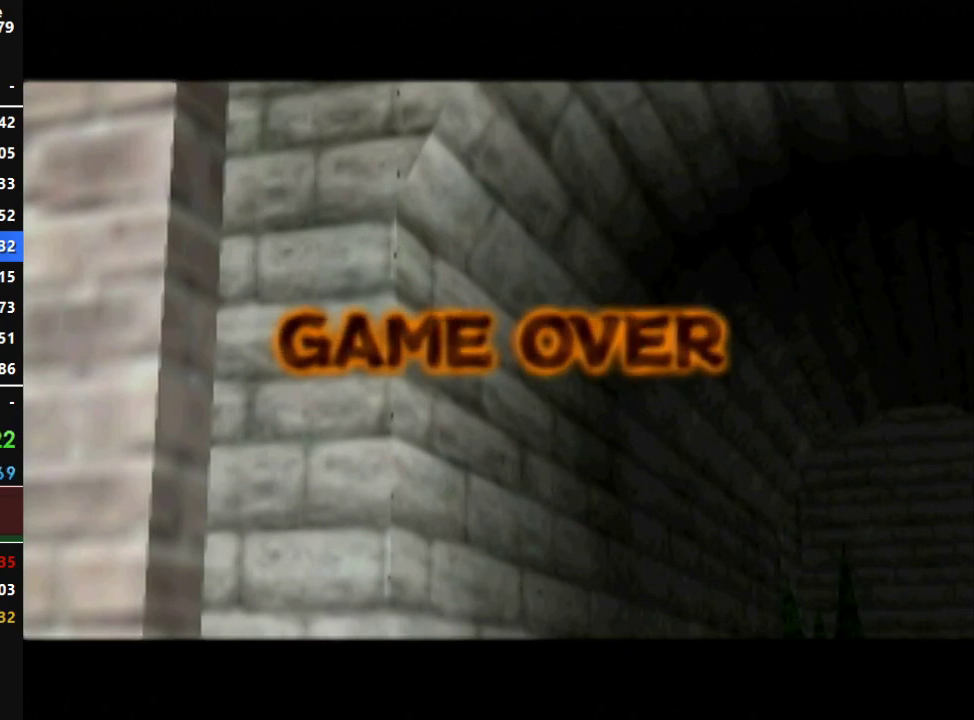
{"buttons": [], "left_stick": "center", "right_stick": "center", "events": [[33, "A", "up"], [100, "A", "down"], [150, "A", "up"], [250, "A", "down"], [317, "A", "up"]]}
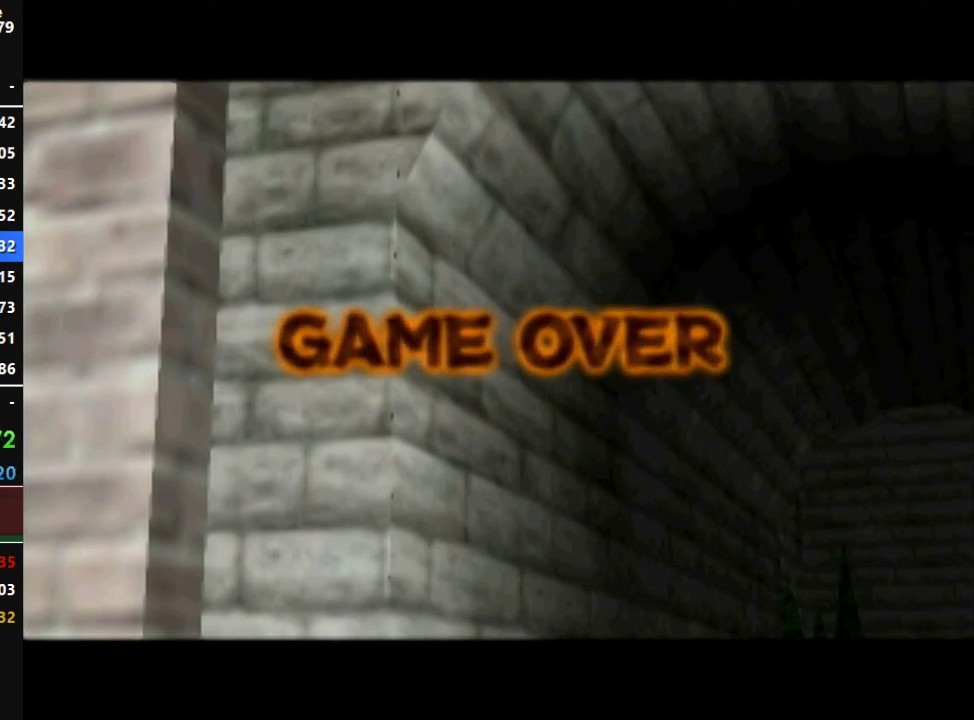
{"buttons": ["A"], "left_stick": "center", "right_stick": "center", "events": [[33, "A", "down"], [133, "A", "up"], [183, "A", "down"], [283, "A", "up"], [350, "A", "down"], [400, "A", "up"], [500, "A", "down"]]}
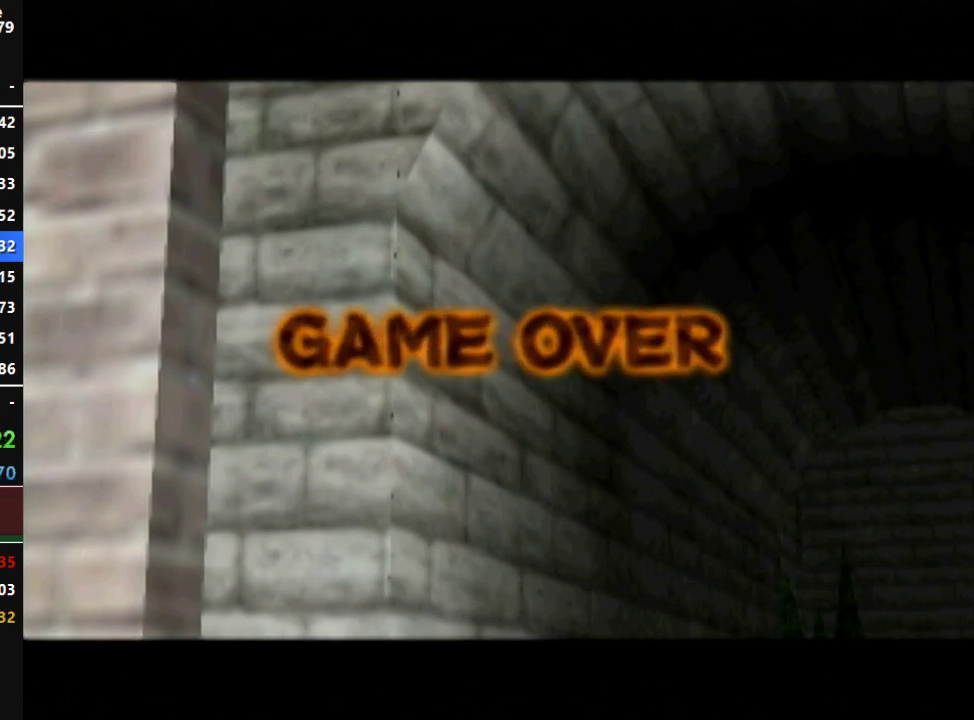
{"buttons": ["A"], "left_stick": "center", "right_stick": "center", "events": [[67, "A", "up"], [133, "A", "down"], [183, "A", "up"], [250, "A", "down"], [317, "A", "up"], [383, "A", "down"], [433, "A", "up"], [500, "A", "down"]]}
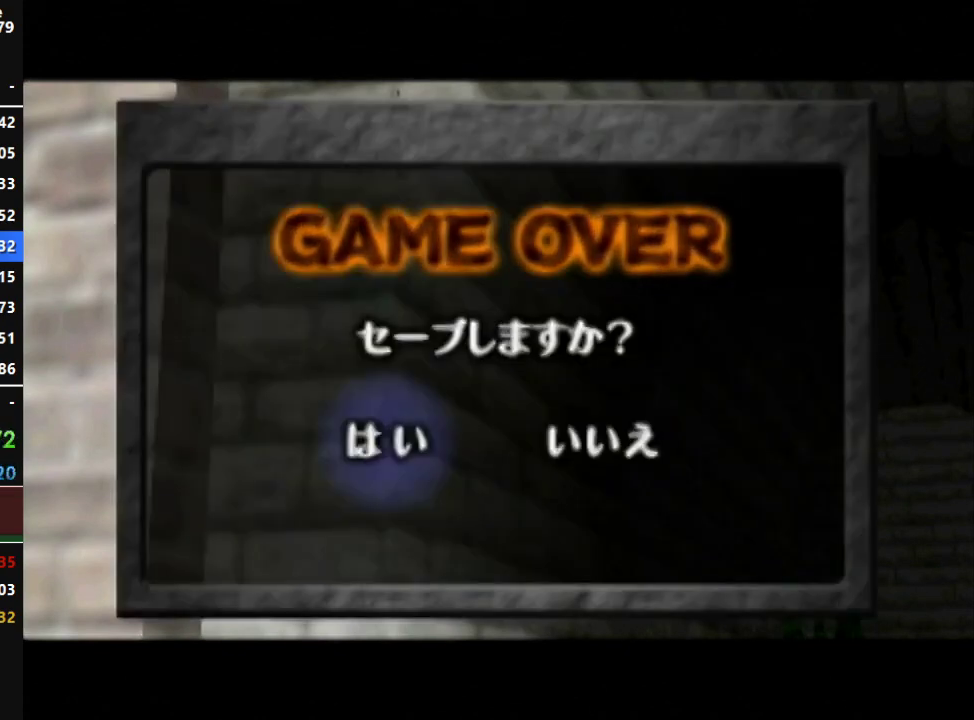
{"buttons": ["A"], "left_stick": "center", "right_stick": "center", "events": [[33, "A", "up"], [100, "A", "down"], [167, "A", "up"], [250, "A", "down"], [283, "A", "up"], [350, "A", "down"], [433, "A", "up"], [467, "A", "down"]]}
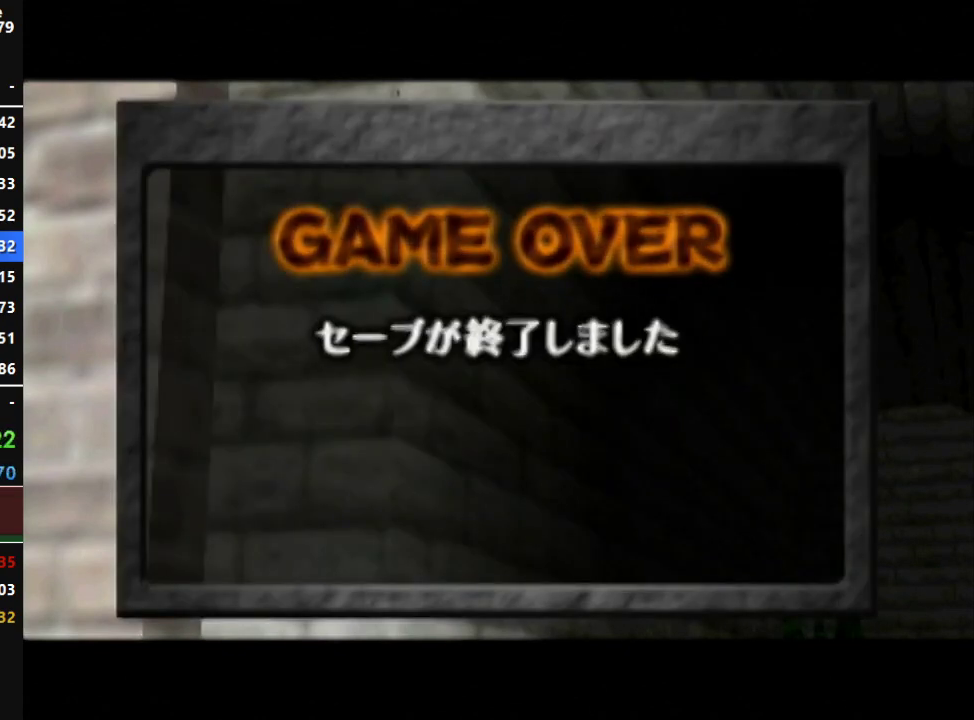
{"buttons": [], "left_stick": "center", "right_stick": "center", "events": [[33, "A", "up"], [100, "A", "down"], [150, "A", "up"], [217, "A", "down"], [500, "A", "up"]]}
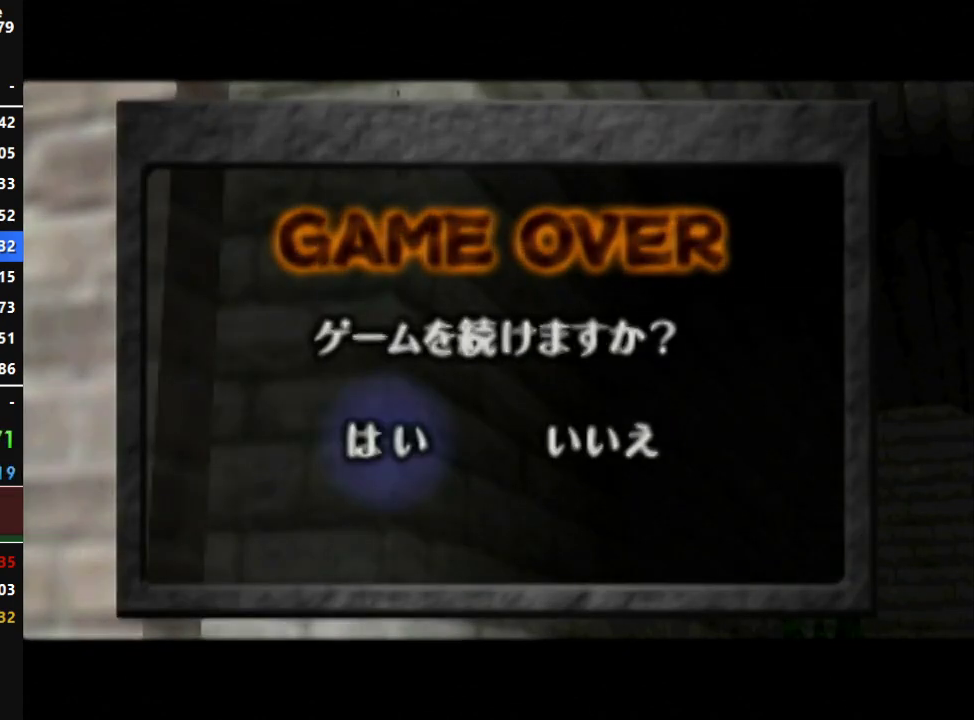
{"buttons": [], "left_stick": "center", "right_stick": "center", "events": []}
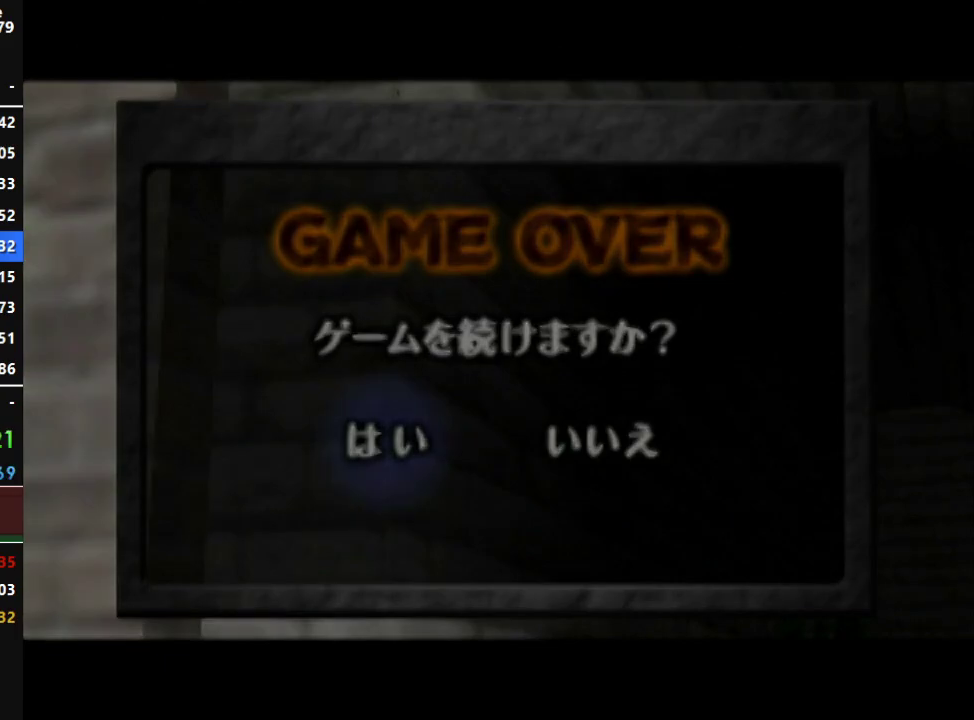
{"buttons": [], "left_stick": "center", "right_stick": "center", "events": []}
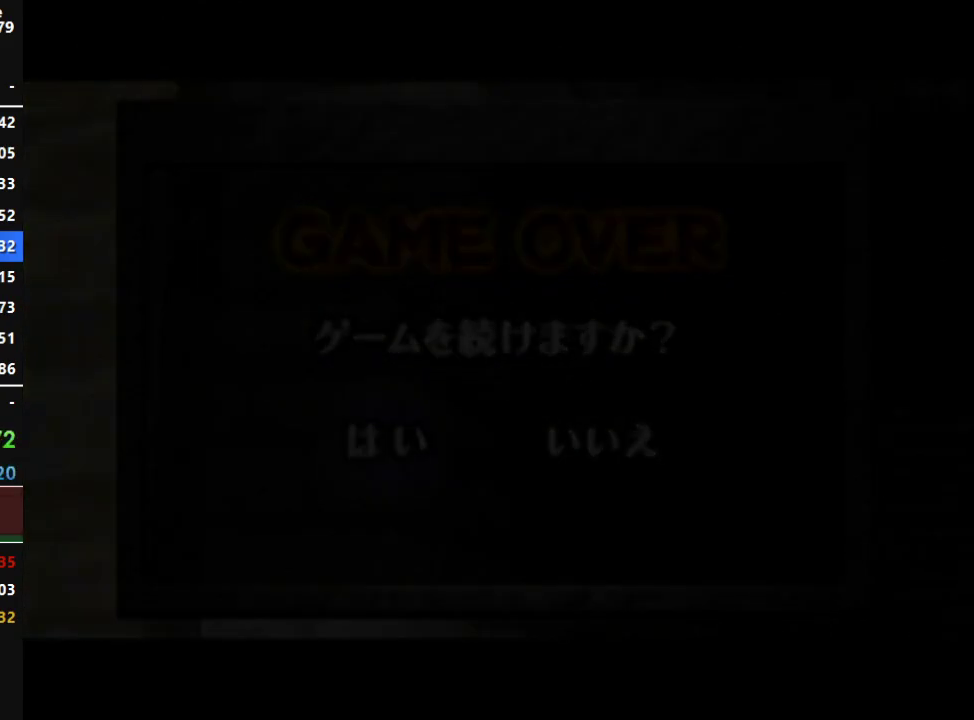
{"buttons": [], "left_stick": "center", "right_stick": "center", "events": []}
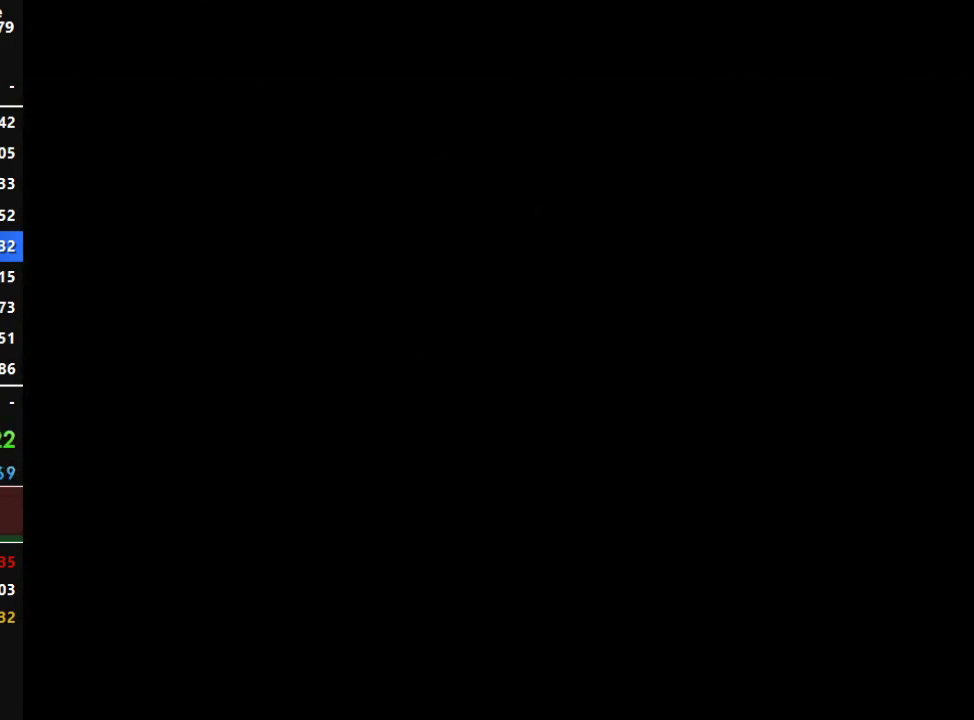
{"buttons": [], "left_stick": "center", "right_stick": "center", "events": []}